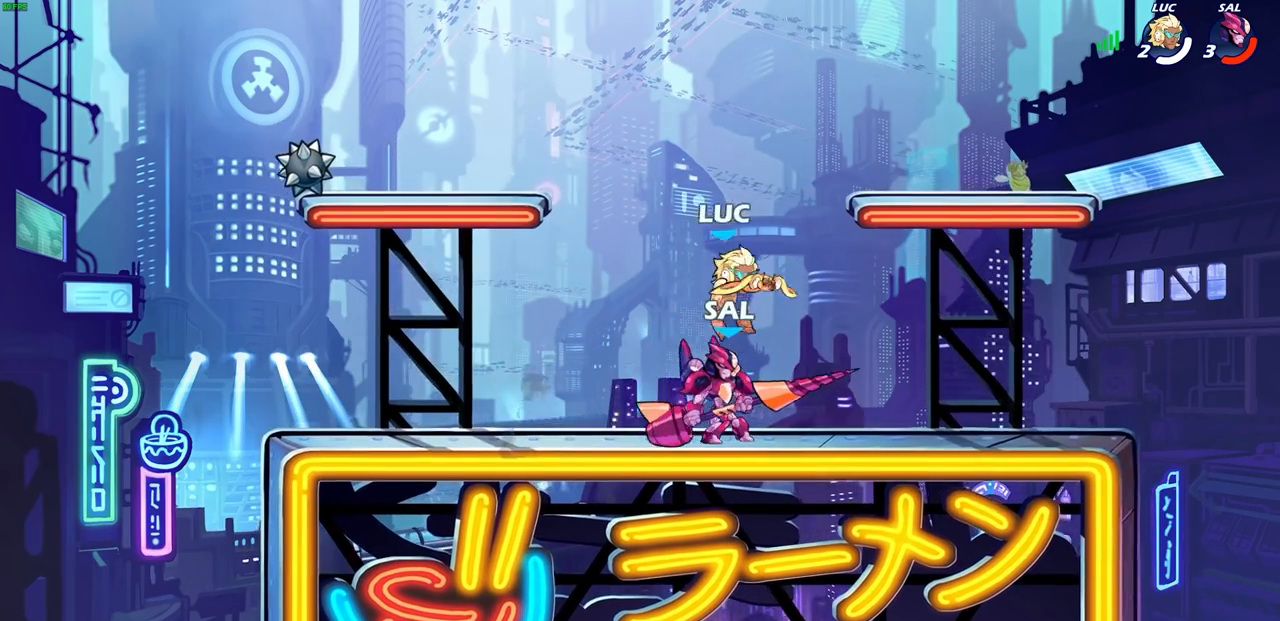
Gameplay with a controller (PlayStation layout); each line is a JSON object with the inputs held at the frame after it. "events" lists button and stick changes between this image and that frame as [ms after this image, input, new state], when the widget could be followed in between.
{"buttons": [], "left_stick": "right", "right_stick": "center", "events": [[450, "left_stick", "right"]]}
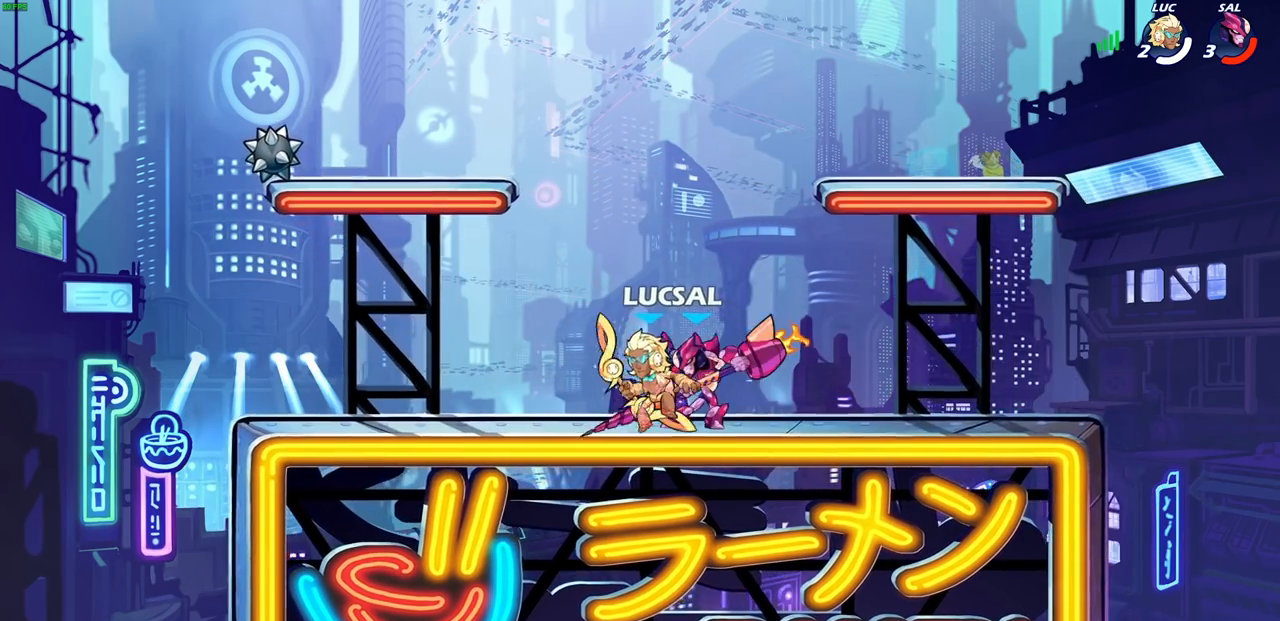
{"buttons": ["CROSS", "R2"], "left_stick": "right", "right_stick": "center", "events": [[83, "left_stick", "center"], [400, "left_stick", "right"], [467, "CROSS", "down"], [483, "R2", "down"]]}
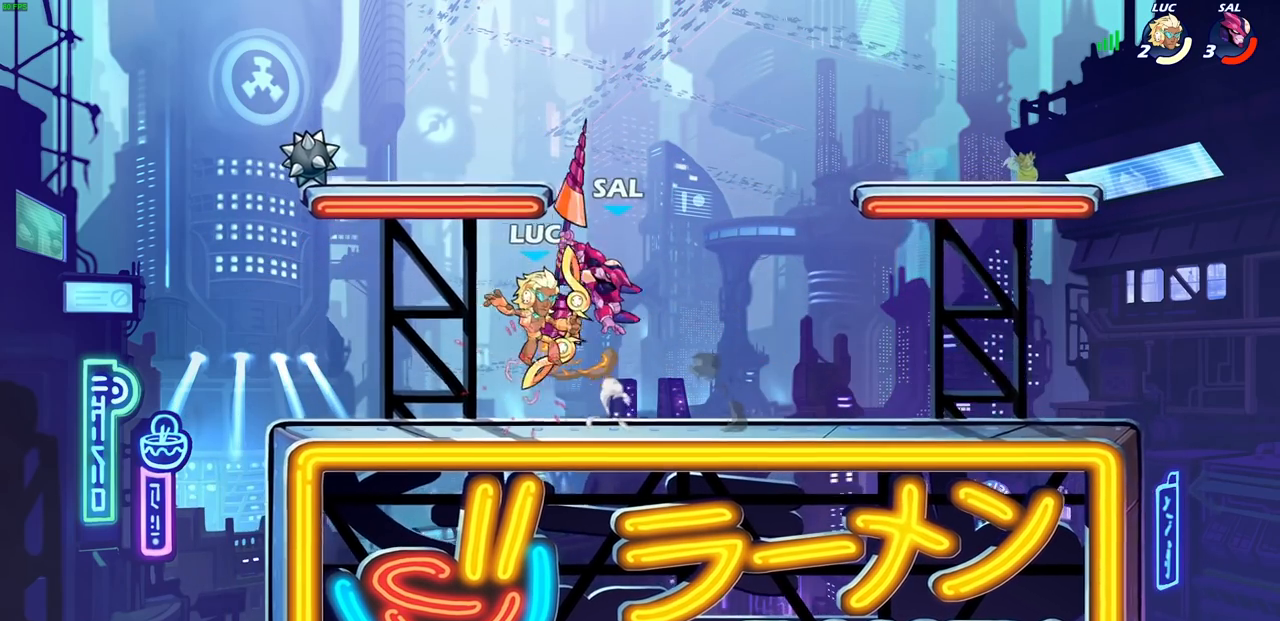
{"buttons": [], "left_stick": "center", "right_stick": "center", "events": [[83, "CROSS", "up"], [217, "left_stick", "left"], [317, "R2", "up"], [333, "left_stick", "center"]]}
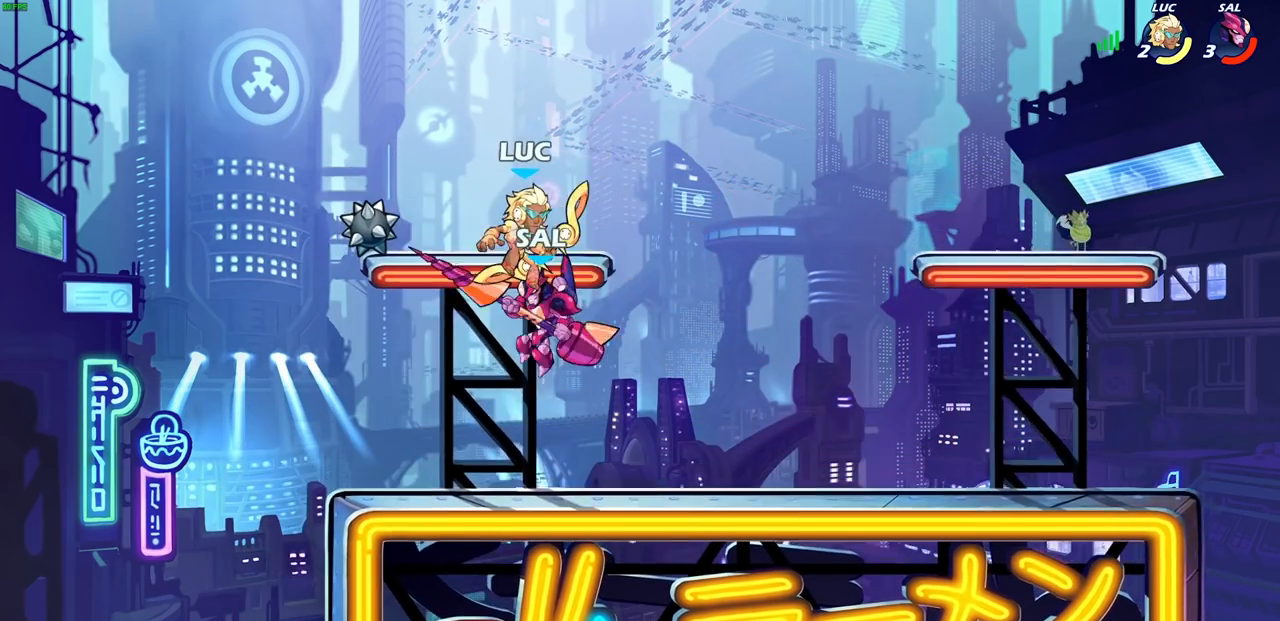
{"buttons": ["L1"], "left_stick": "center", "right_stick": "center", "events": [[83, "R2", "down"], [133, "left_stick", "down"], [150, "CIRCLE", "down"], [167, "L1", "down"], [217, "R2", "up"], [233, "L1", "up"], [250, "CIRCLE", "up"], [283, "left_stick", "center"], [483, "L1", "down"]]}
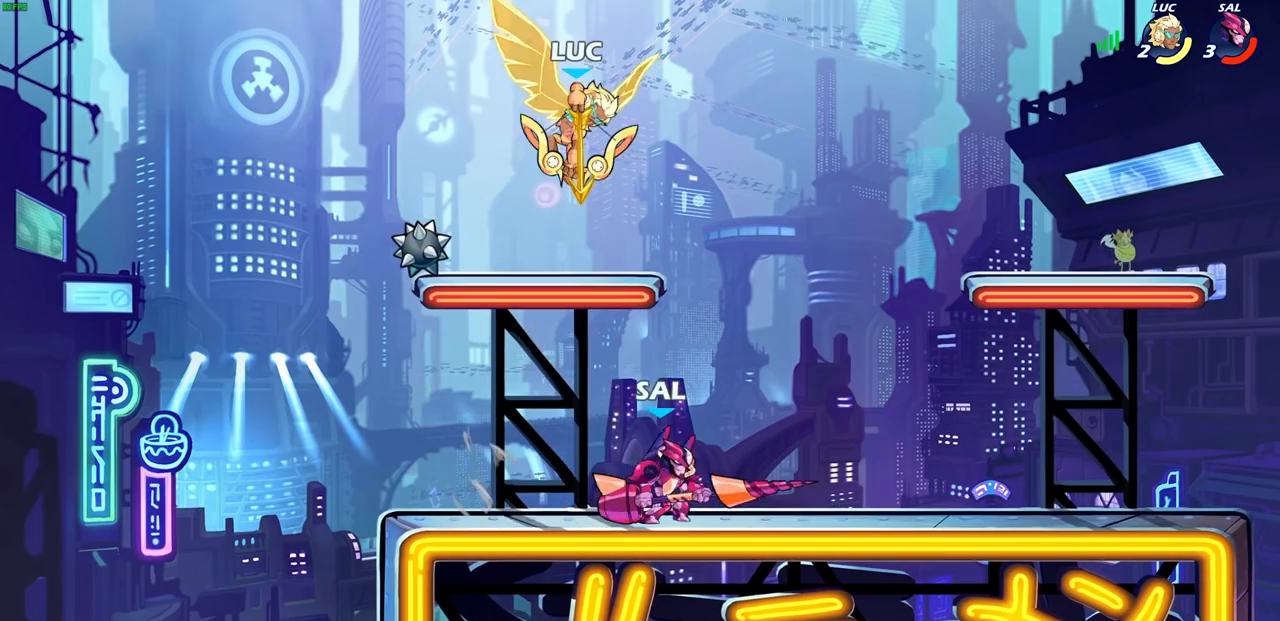
{"buttons": ["L1"], "left_stick": "center", "right_stick": "center", "events": []}
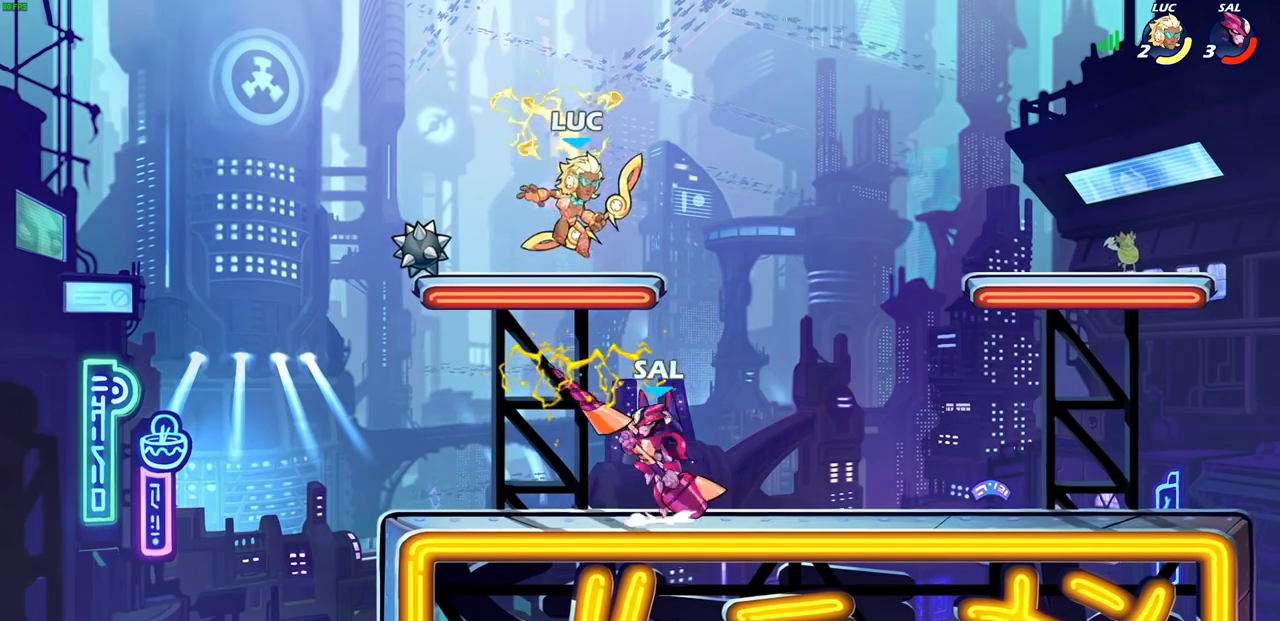
{"buttons": [], "left_stick": "down-left", "right_stick": "center", "events": [[17, "L1", "up"], [67, "left_stick", "right"], [83, "CROSS", "down"], [83, "L1", "down"], [217, "CROSS", "up"], [250, "L1", "up"], [400, "left_stick", "down-left"]]}
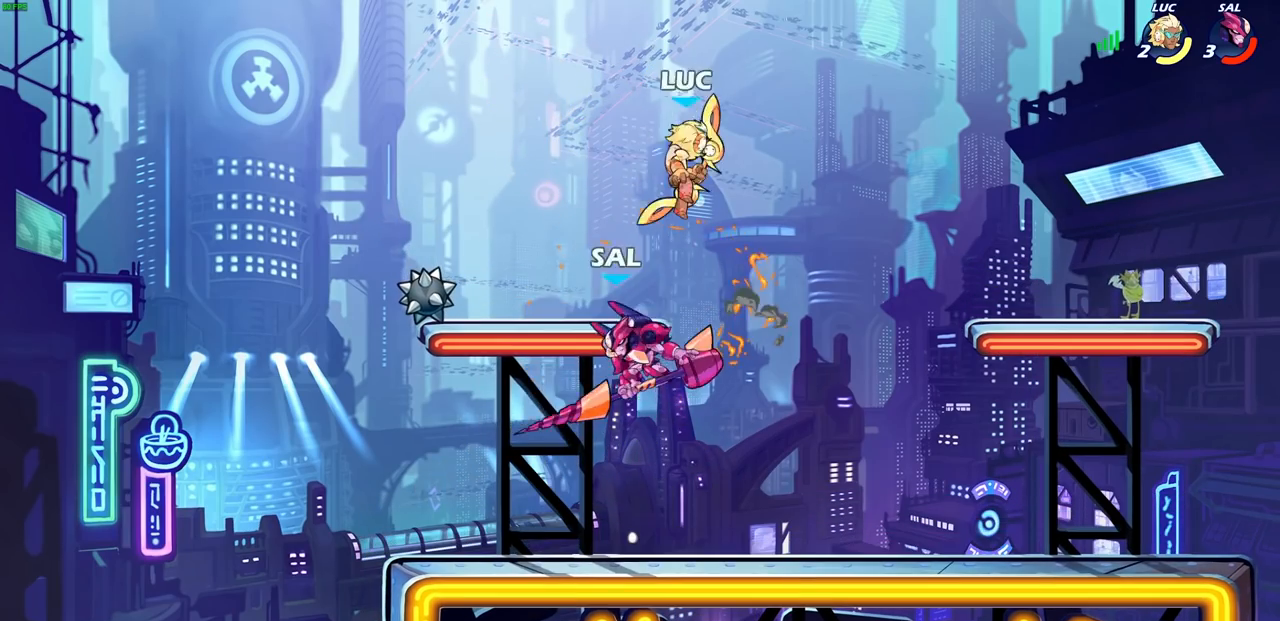
{"buttons": [], "left_stick": "center", "right_stick": "center", "events": [[17, "CIRCLE", "down"], [200, "CIRCLE", "up"], [283, "left_stick", "center"]]}
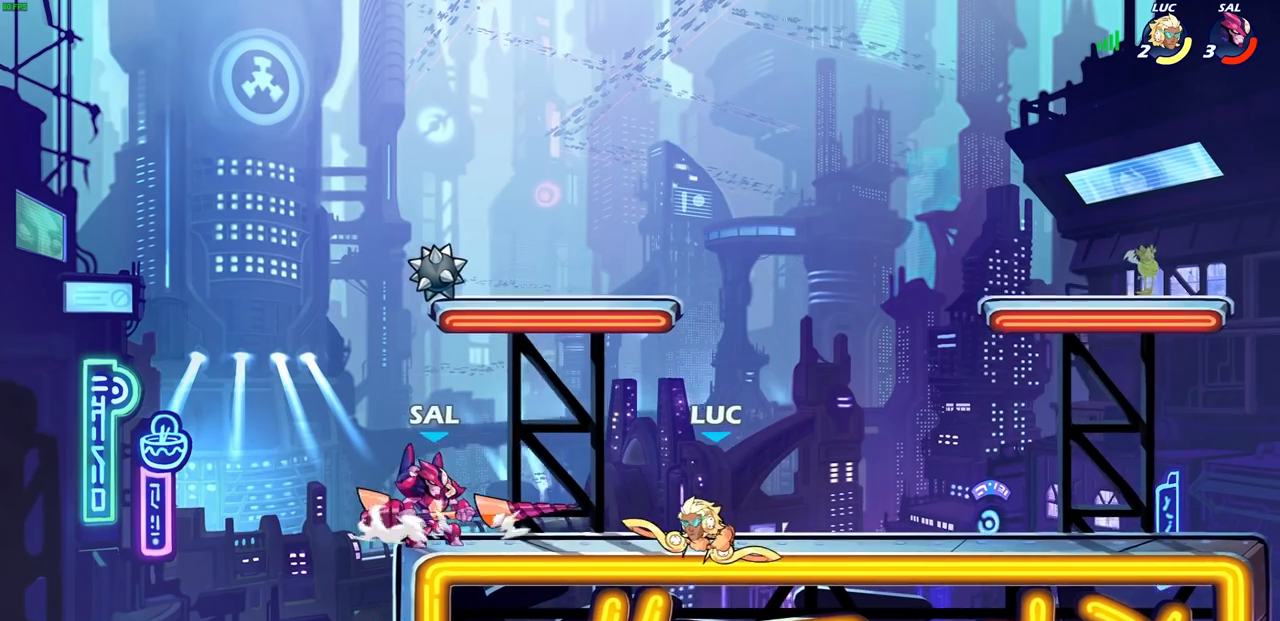
{"buttons": ["R2"], "left_stick": "up-left", "right_stick": "center", "events": [[50, "left_stick", "right"], [317, "CROSS", "down"], [367, "R2", "down"], [450, "CROSS", "up"], [467, "left_stick", "up-left"]]}
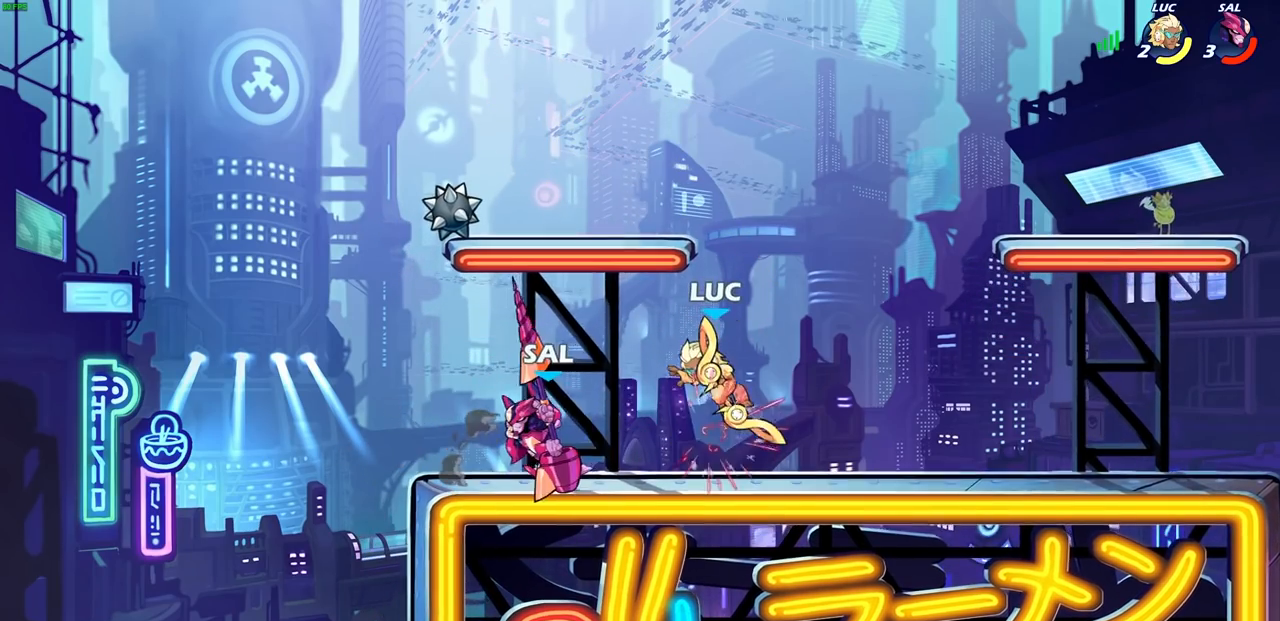
{"buttons": ["CROSS"], "left_stick": "up", "right_stick": "center", "events": [[17, "left_stick", "left"], [50, "R2", "up"], [133, "R2", "down"], [383, "R2", "up"], [400, "CROSS", "down"], [400, "left_stick", "up"]]}
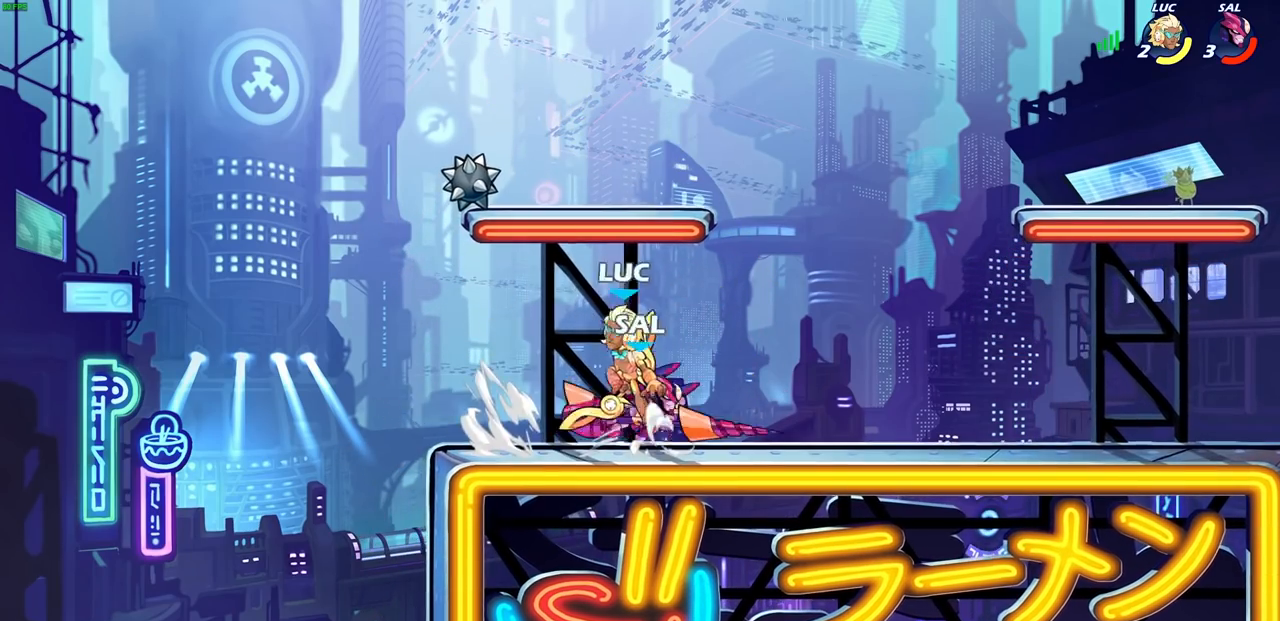
{"buttons": [], "left_stick": "left", "right_stick": "center", "events": [[50, "CROSS", "up"], [83, "left_stick", "right"], [150, "left_stick", "down-right"], [300, "left_stick", "up-right"], [417, "left_stick", "left"]]}
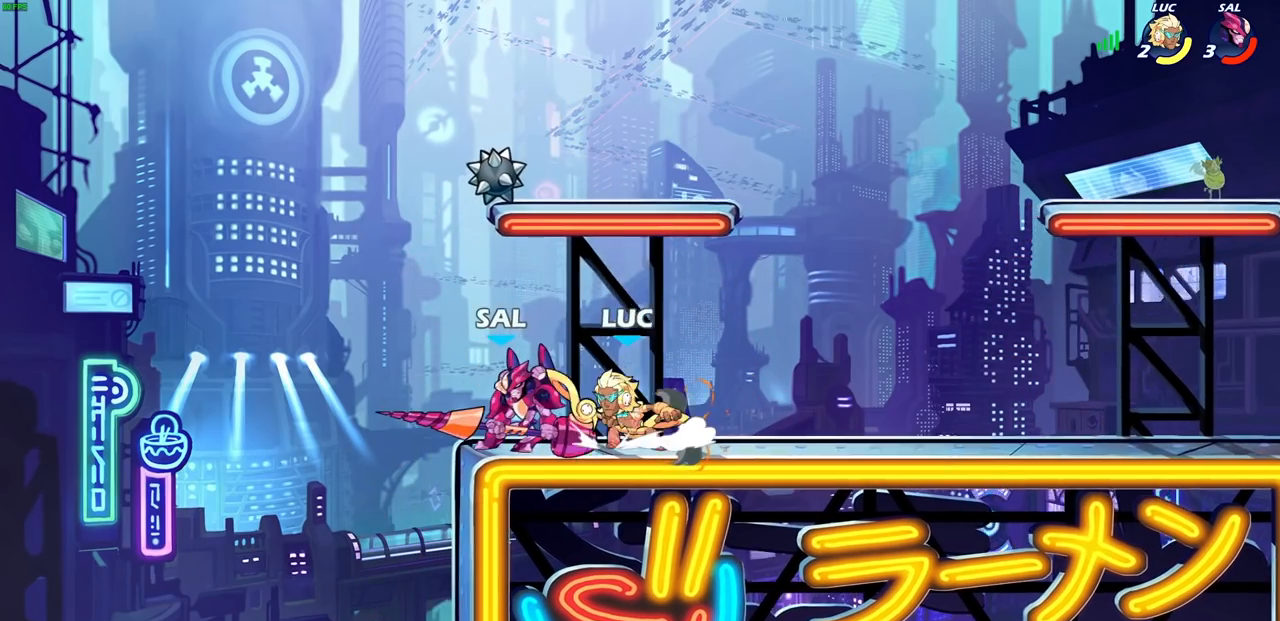
{"buttons": [], "left_stick": "up-left", "right_stick": "center", "events": [[17, "SQUARE", "down"], [83, "SQUARE", "up"], [100, "left_stick", "center"], [483, "left_stick", "up-left"]]}
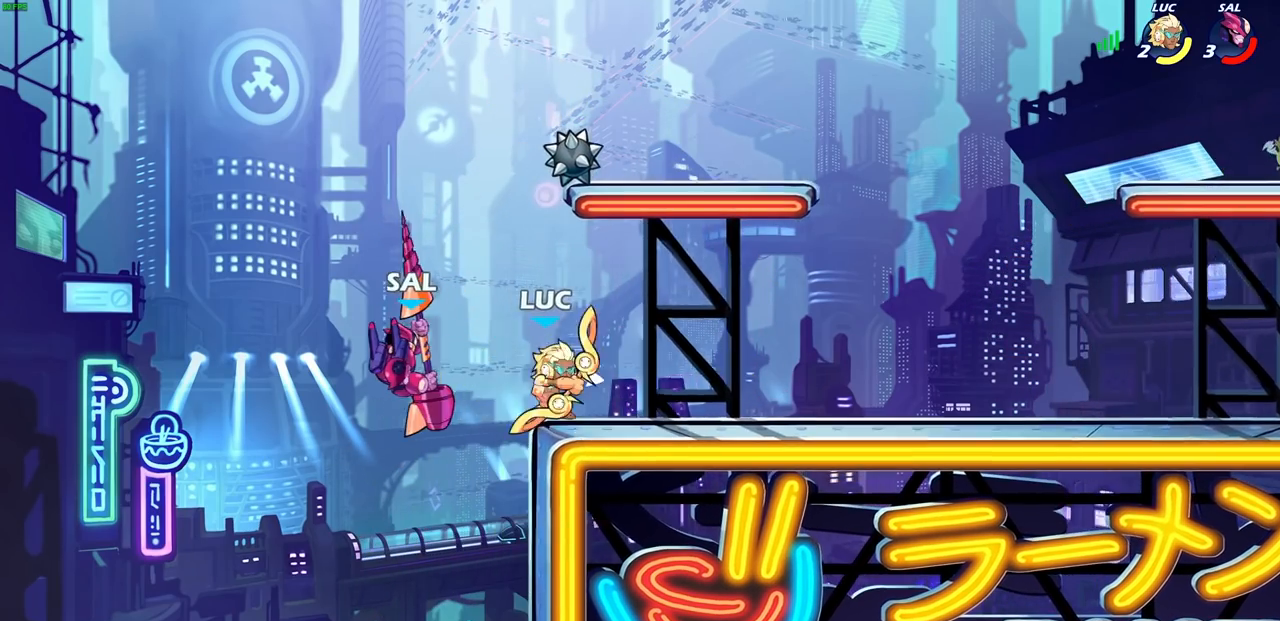
{"buttons": [], "left_stick": "center", "right_stick": "center", "events": [[150, "R2", "down"], [283, "R2", "up"], [300, "SQUARE", "down"], [300, "left_stick", "down-left"], [367, "SQUARE", "up"], [400, "left_stick", "center"]]}
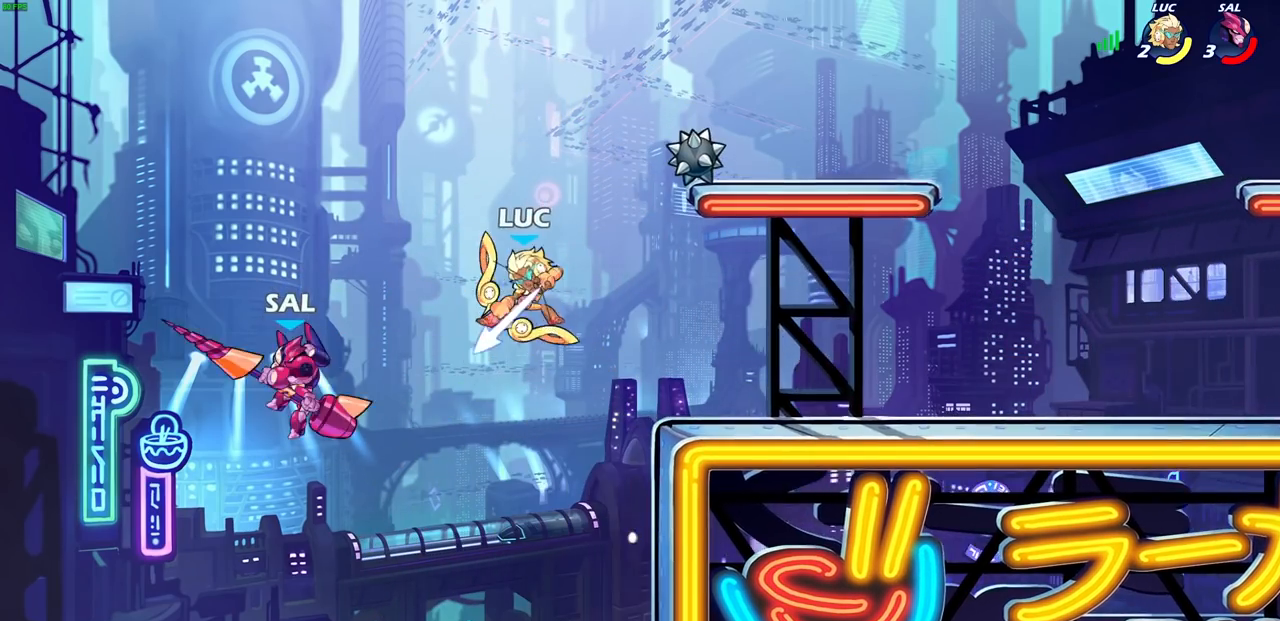
{"buttons": [], "left_stick": "right", "right_stick": "center", "events": [[367, "left_stick", "left"], [400, "SQUARE", "down"], [483, "SQUARE", "up"], [500, "left_stick", "right"]]}
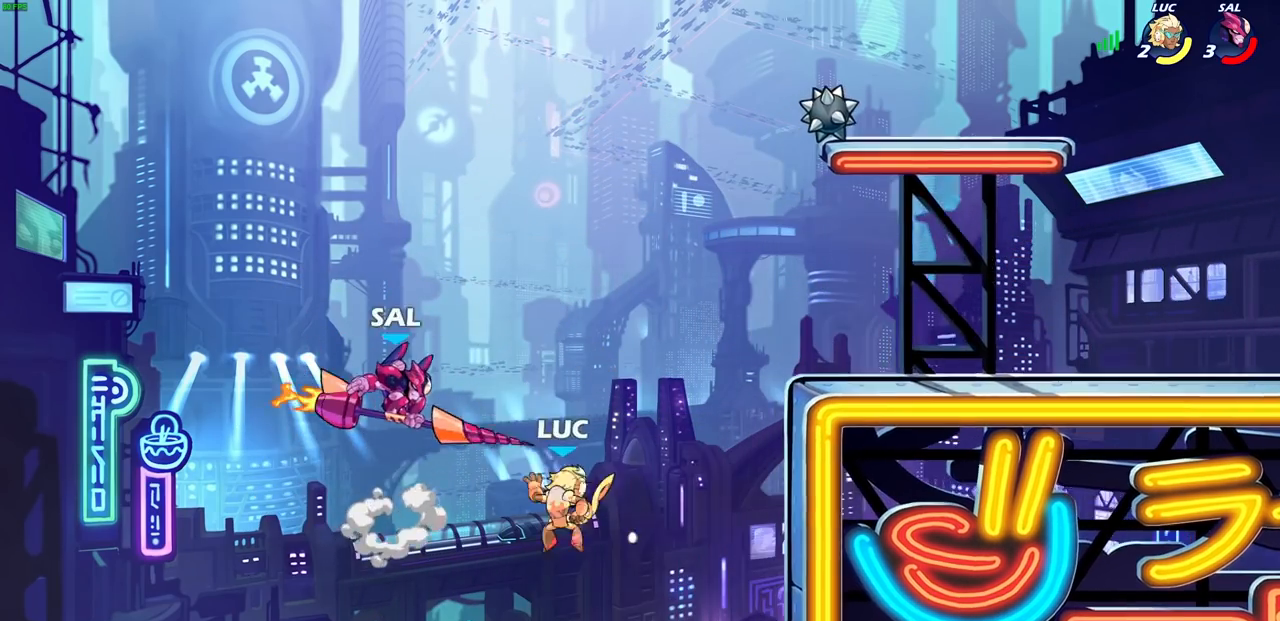
{"buttons": [], "left_stick": "center", "right_stick": "center", "events": [[17, "left_stick", "center"]]}
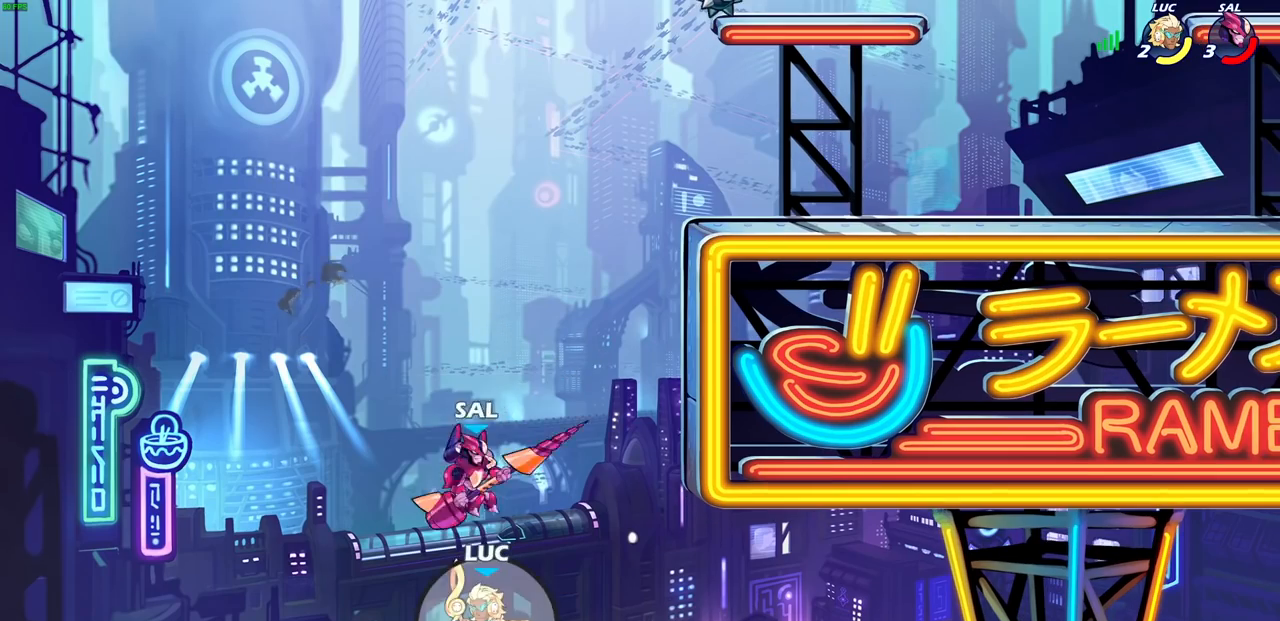
{"buttons": [], "left_stick": "up-right", "right_stick": "center", "events": [[17, "left_stick", "right"], [83, "CROSS", "down"], [83, "left_stick", "up"], [133, "left_stick", "up-left"], [250, "CROSS", "up"], [350, "CROSS", "down"], [400, "left_stick", "up-right"], [450, "CROSS", "up"]]}
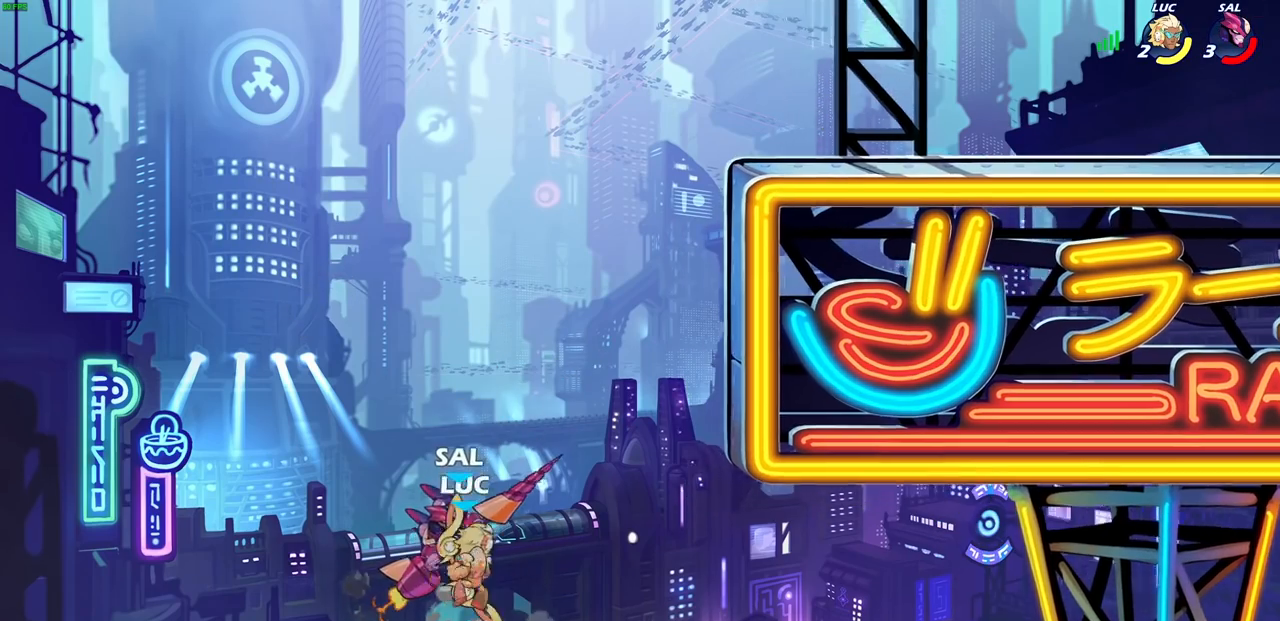
{"buttons": [], "left_stick": "left", "right_stick": "center", "events": [[33, "CIRCLE", "down"], [67, "left_stick", "center"], [133, "CIRCLE", "up"], [433, "left_stick", "left"]]}
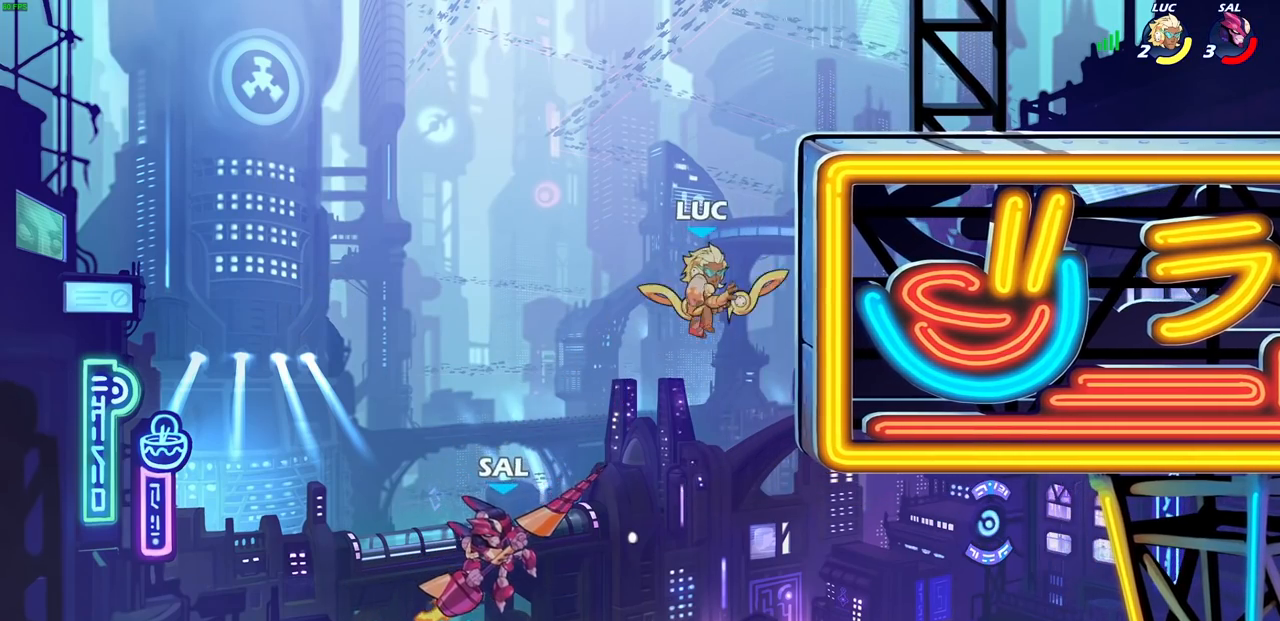
{"buttons": [], "left_stick": "right", "right_stick": "center", "events": [[300, "left_stick", "up"], [417, "left_stick", "left"], [500, "left_stick", "right"]]}
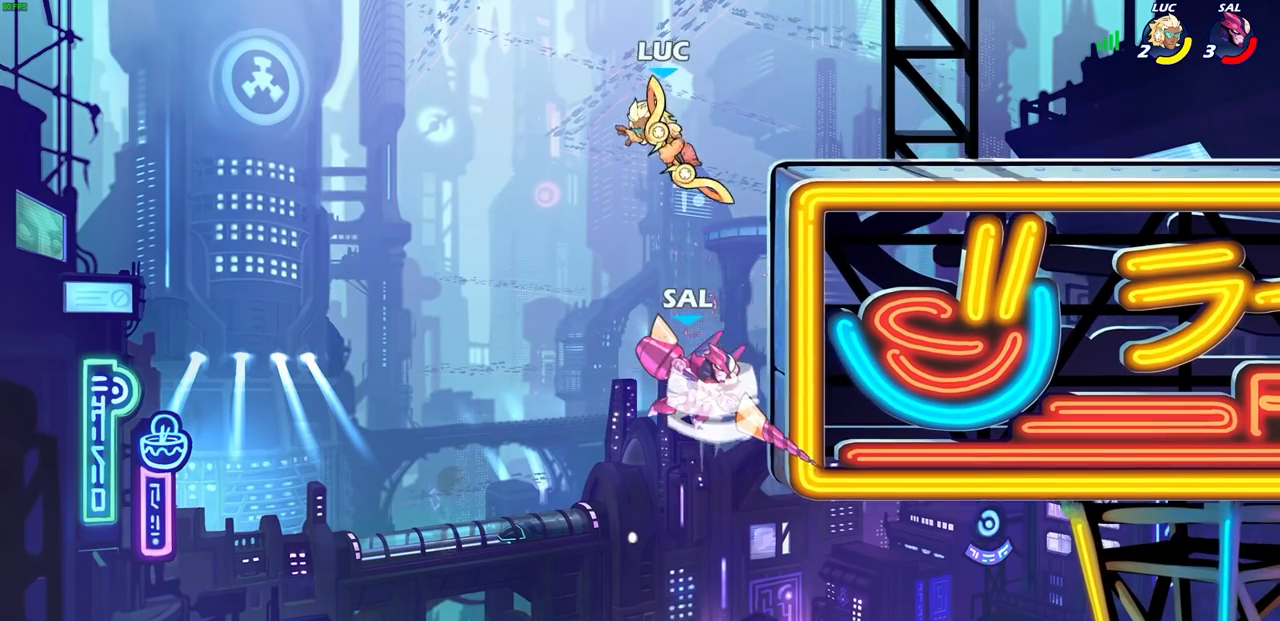
{"buttons": [], "left_stick": "center", "right_stick": "center", "events": [[150, "CIRCLE", "down"], [150, "left_stick", "down"], [433, "CIRCLE", "up"], [500, "left_stick", "center"]]}
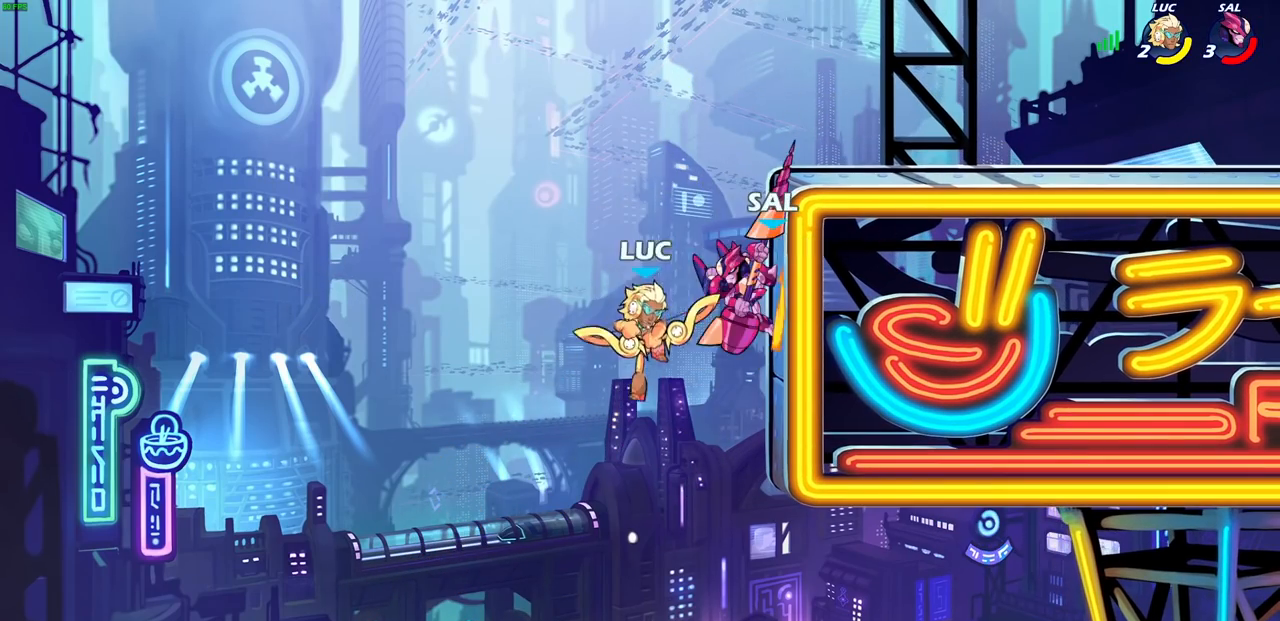
{"buttons": [], "left_stick": "up-right", "right_stick": "center", "events": [[333, "left_stick", "up-right"]]}
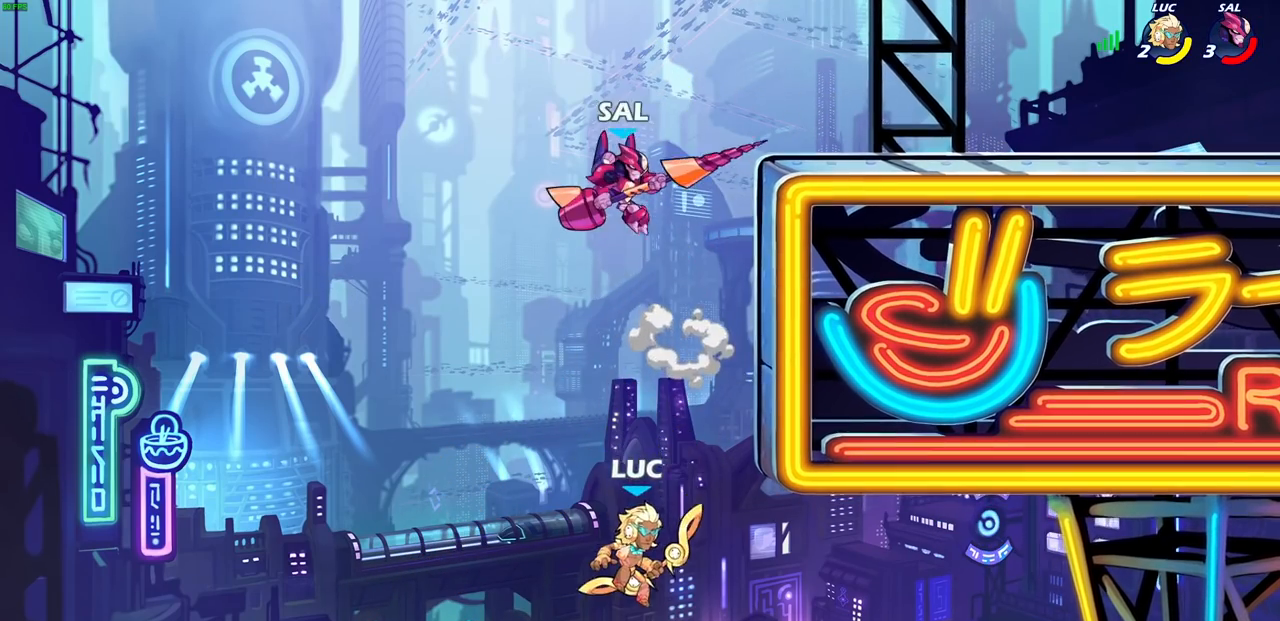
{"buttons": ["CROSS"], "left_stick": "left", "right_stick": "center", "events": [[17, "R2", "down"], [250, "CROSS", "down"], [267, "R2", "up"], [267, "left_stick", "up-left"], [317, "left_stick", "left"]]}
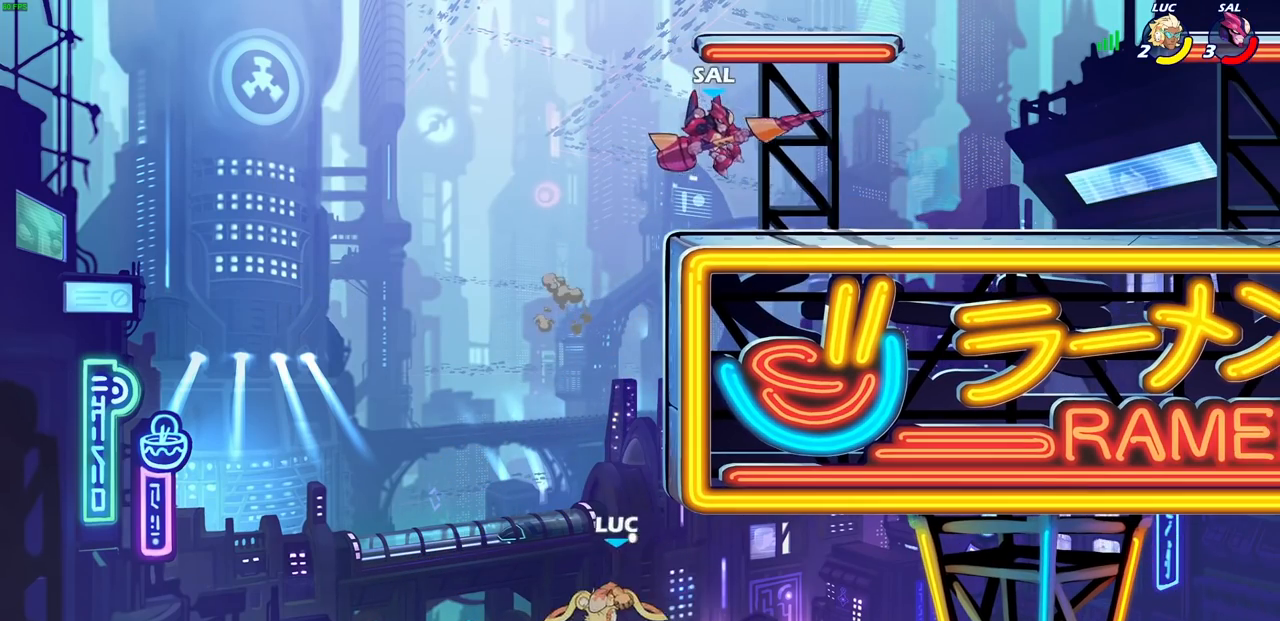
{"buttons": ["R2"], "left_stick": "up-right", "right_stick": "center", "events": [[67, "CROSS", "up"], [117, "left_stick", "up-right"], [300, "R2", "down"]]}
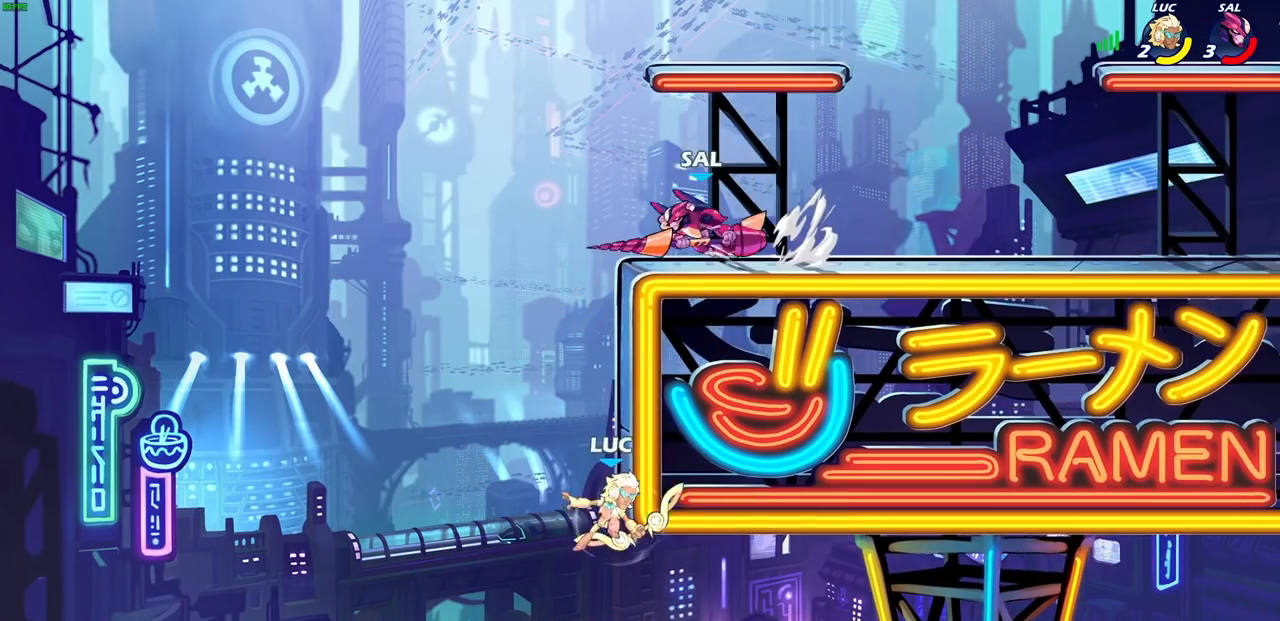
{"buttons": [], "left_stick": "up-right", "right_stick": "center", "events": [[83, "R2", "up"], [117, "CROSS", "down"], [117, "left_stick", "left"], [233, "CROSS", "up"], [500, "left_stick", "up-right"]]}
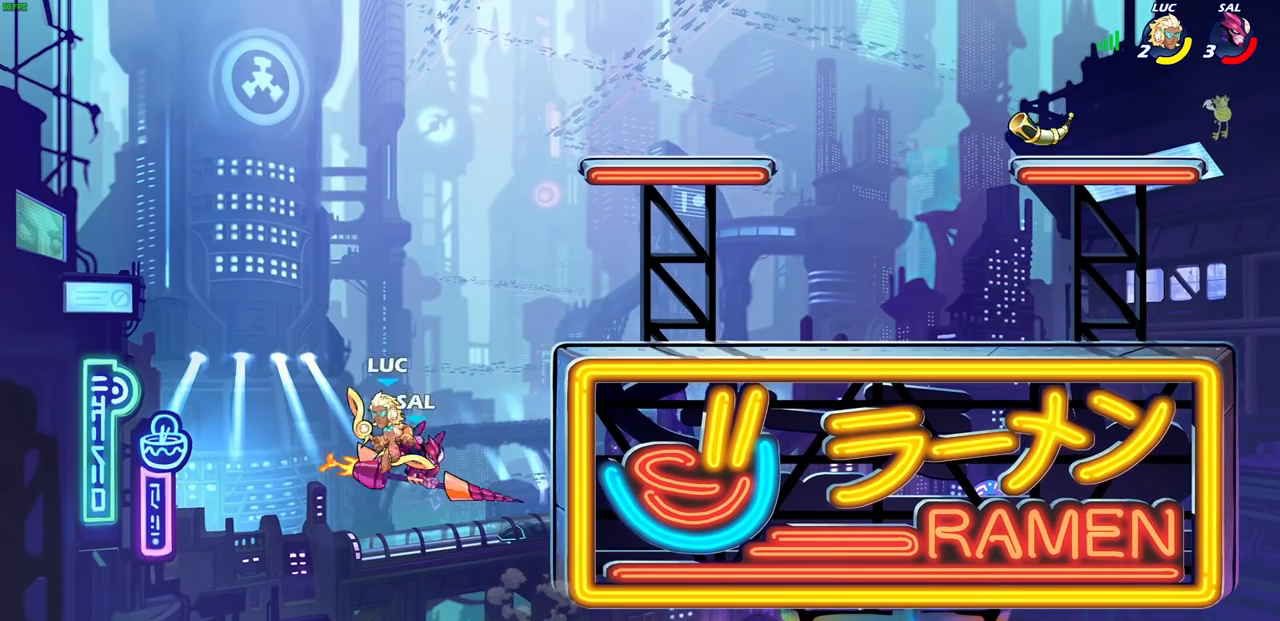
{"buttons": [], "left_stick": "up-right", "right_stick": "center", "events": [[383, "SQUARE", "down"], [483, "SQUARE", "up"]]}
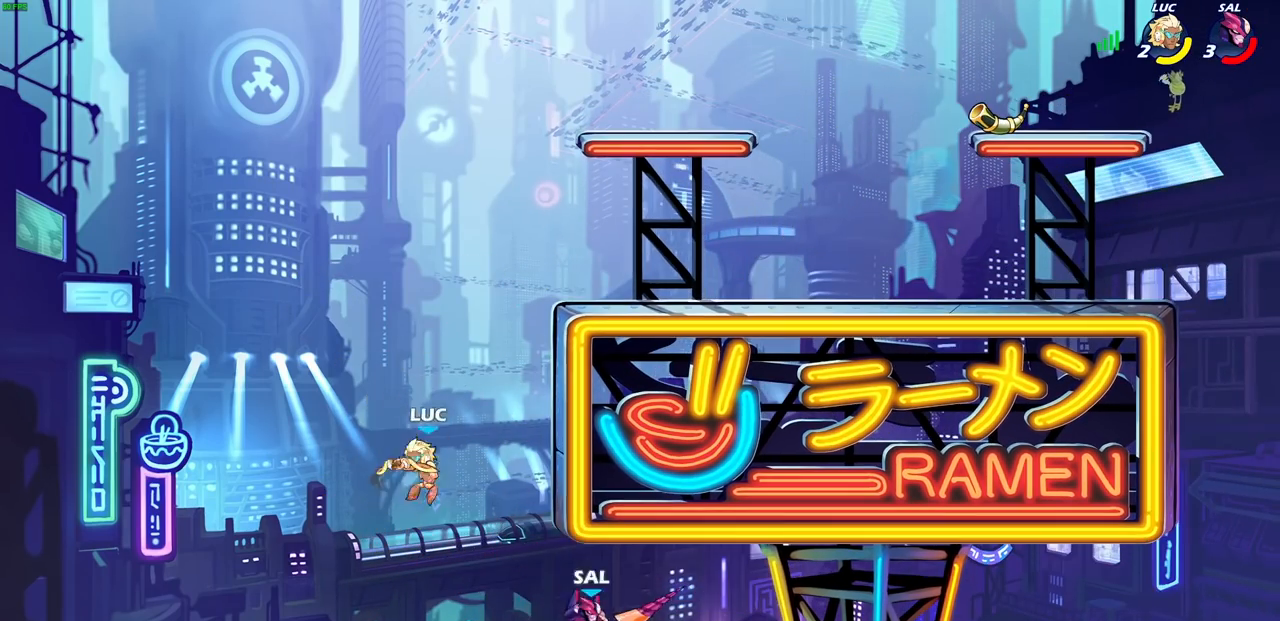
{"buttons": [], "left_stick": "up-left", "right_stick": "center", "events": [[300, "left_stick", "left"], [500, "left_stick", "up-left"]]}
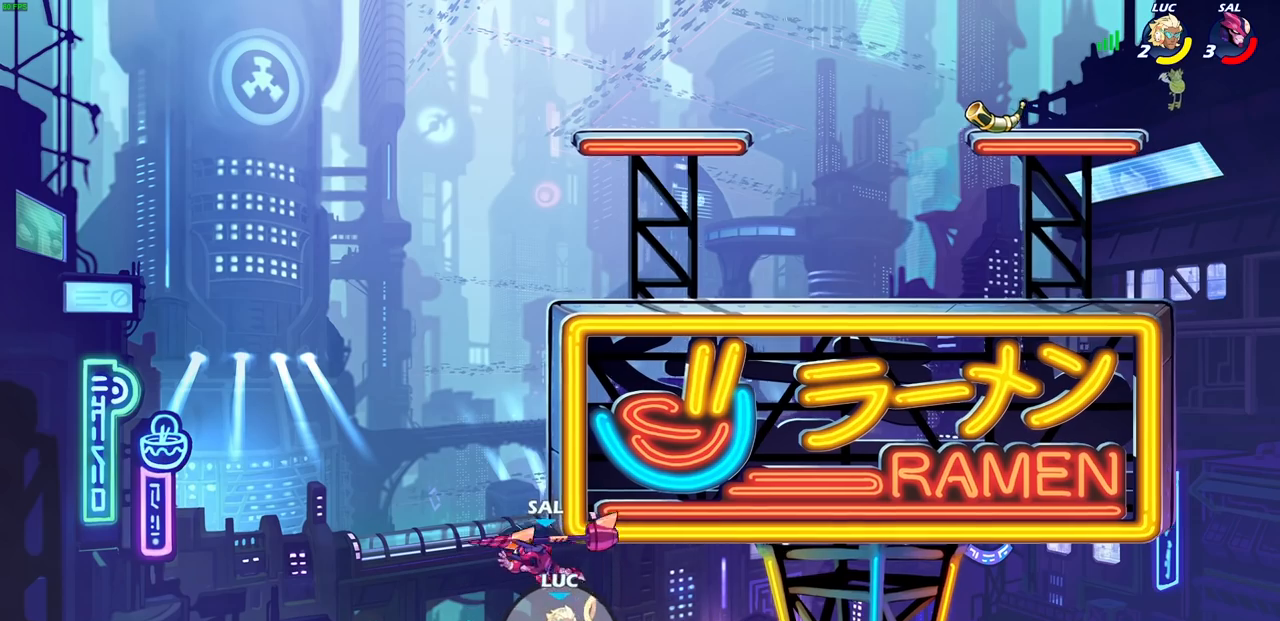
{"buttons": [], "left_stick": "up-left", "right_stick": "center", "events": [[17, "CROSS", "down"], [200, "CROSS", "up"], [217, "left_stick", "center"], [467, "left_stick", "up-left"]]}
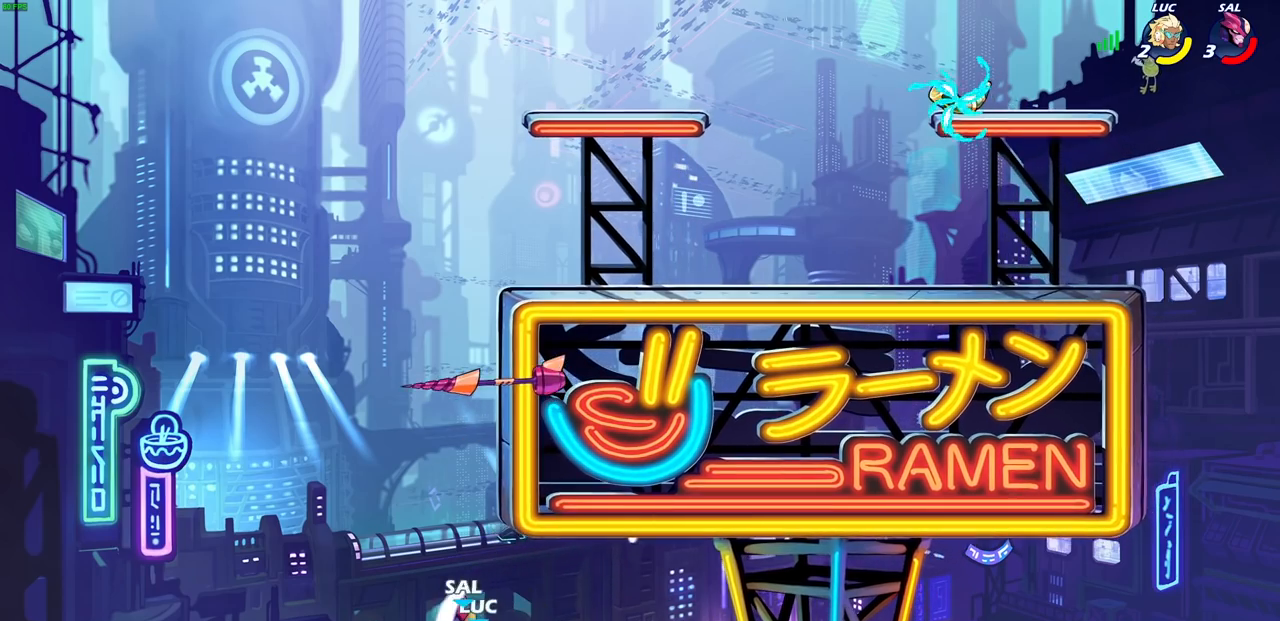
{"buttons": [], "left_stick": "left", "right_stick": "center", "events": [[17, "CIRCLE", "down"], [100, "left_stick", "center"], [117, "CIRCLE", "up"], [333, "left_stick", "left"]]}
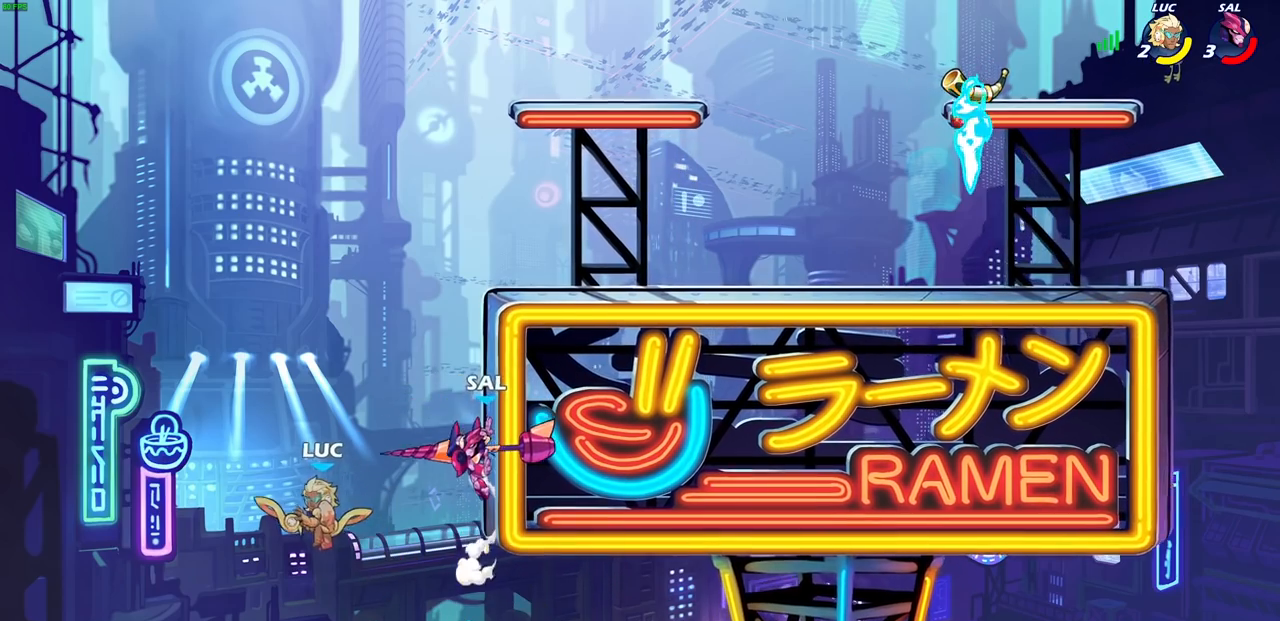
{"buttons": ["R2"], "left_stick": "up-right", "right_stick": "center", "events": [[67, "left_stick", "up-right"], [450, "R2", "down"]]}
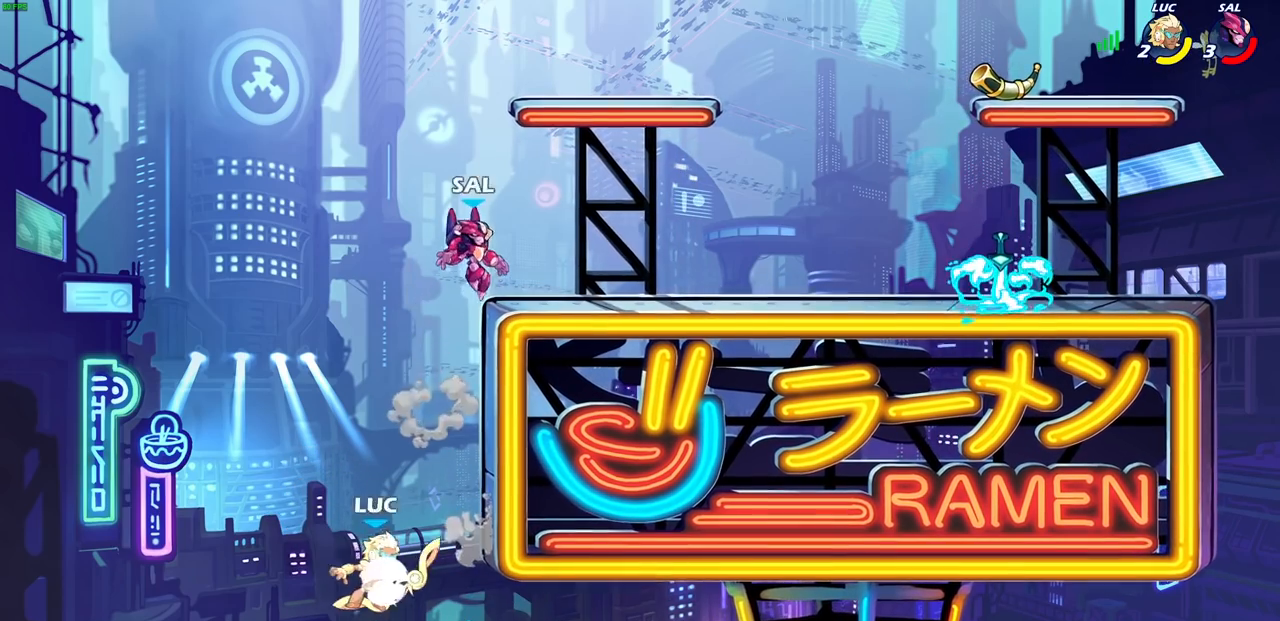
{"buttons": ["CIRCLE"], "left_stick": "up-right", "right_stick": "center", "events": [[217, "R2", "up"], [250, "left_stick", "up-left"], [267, "CROSS", "down"], [367, "CROSS", "up"], [400, "left_stick", "up-right"], [467, "CIRCLE", "down"]]}
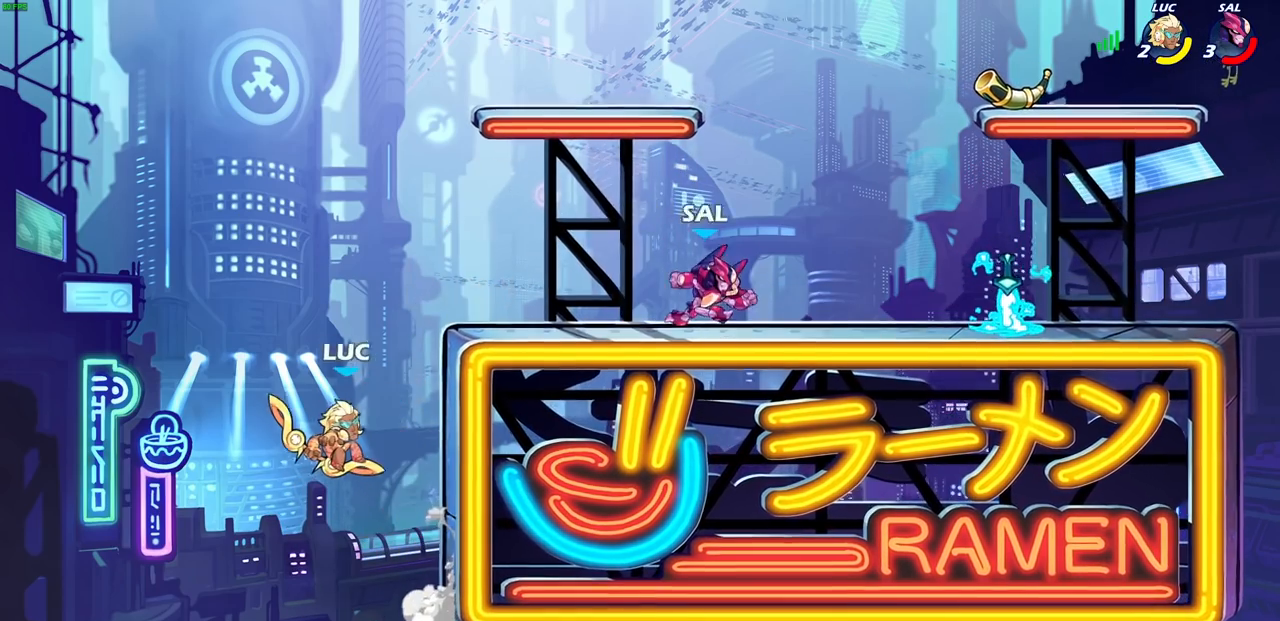
{"buttons": [], "left_stick": "center", "right_stick": "center", "events": [[83, "CIRCLE", "up"], [200, "left_stick", "center"]]}